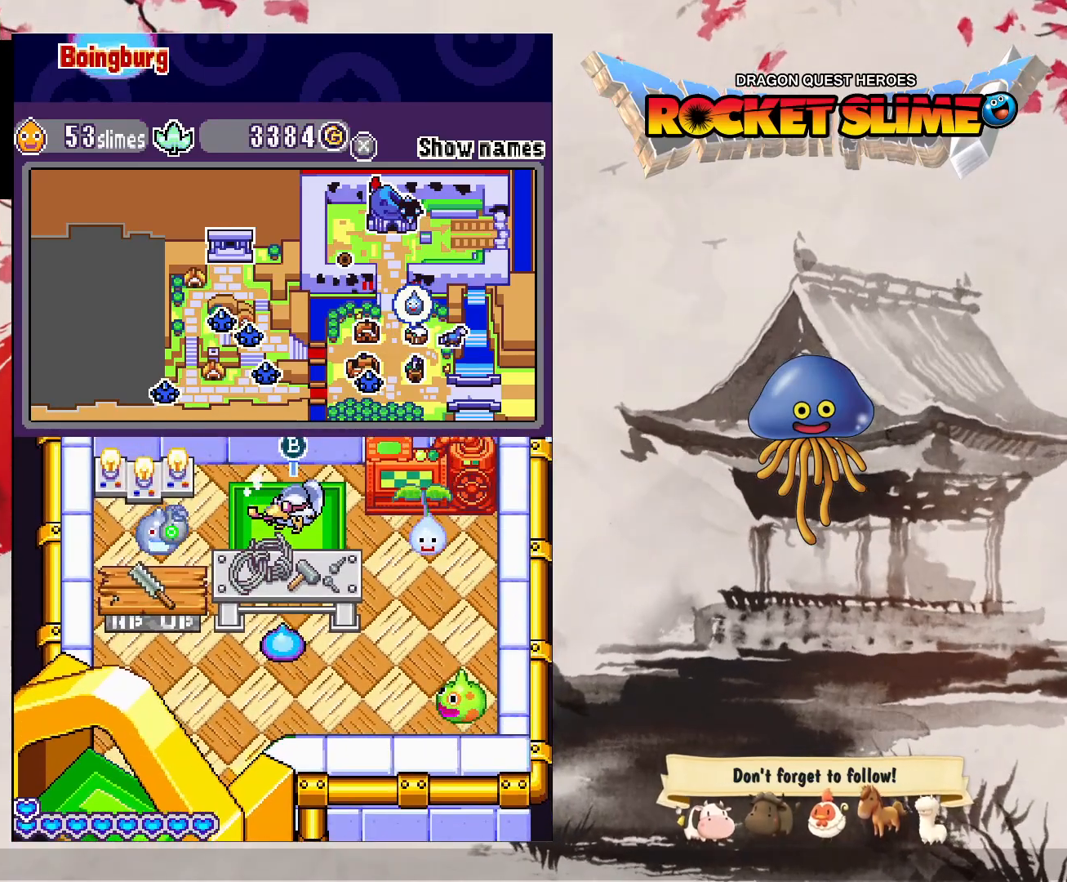
Gameplay with a controller (Xbox layout); each line is a JSON object with the inputs held at the frame after it. "events" lists button and stick changes between this image and that frame as [ms after this image, input, new state], when the widget could be followed in between. Not read: DPAD_DOWN DPAD_LEFT DPAD_RIGHT DPAD_UP L1 L2 L3 R2 R3 other_buttons.
{"buttons": ["Y"], "left_stick": "center", "right_stick": "center", "events": [[200, "B", "down"], [417, "B", "up"], [467, "Y", "down"]]}
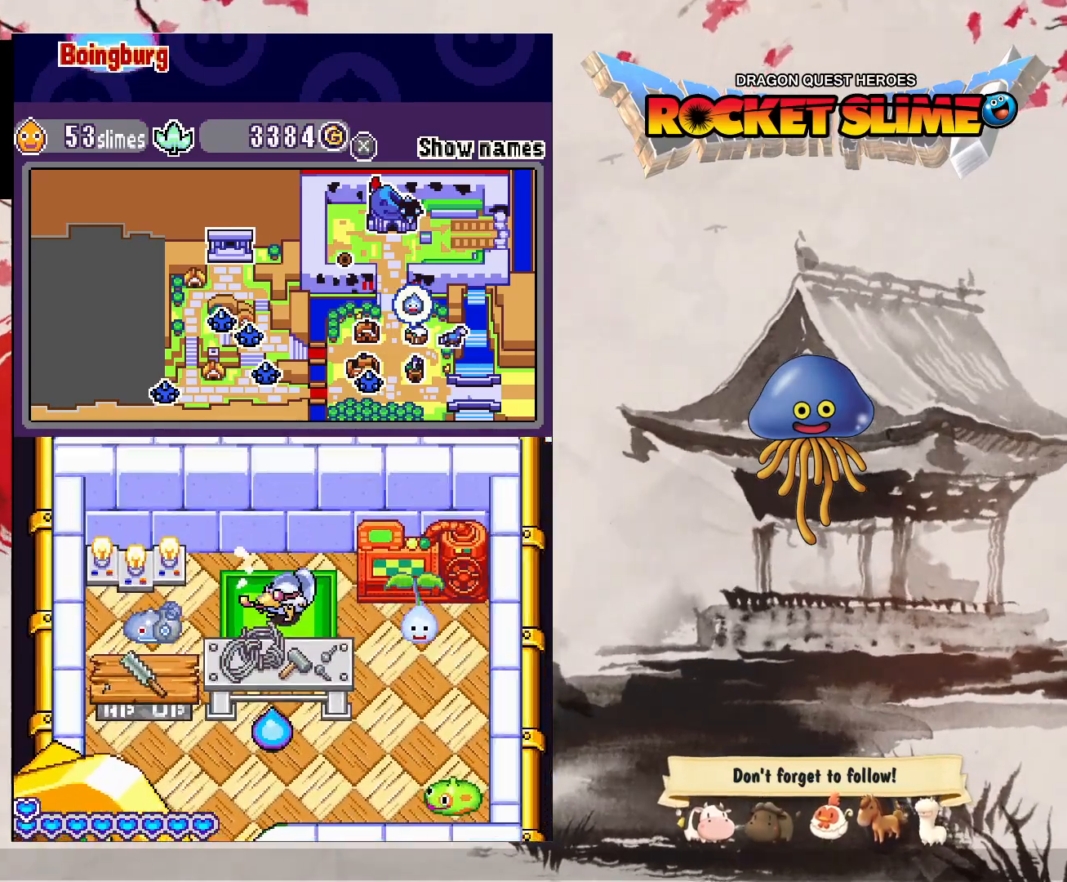
{"buttons": [], "left_stick": "center", "right_stick": "center", "events": [[33, "Y", "up"]]}
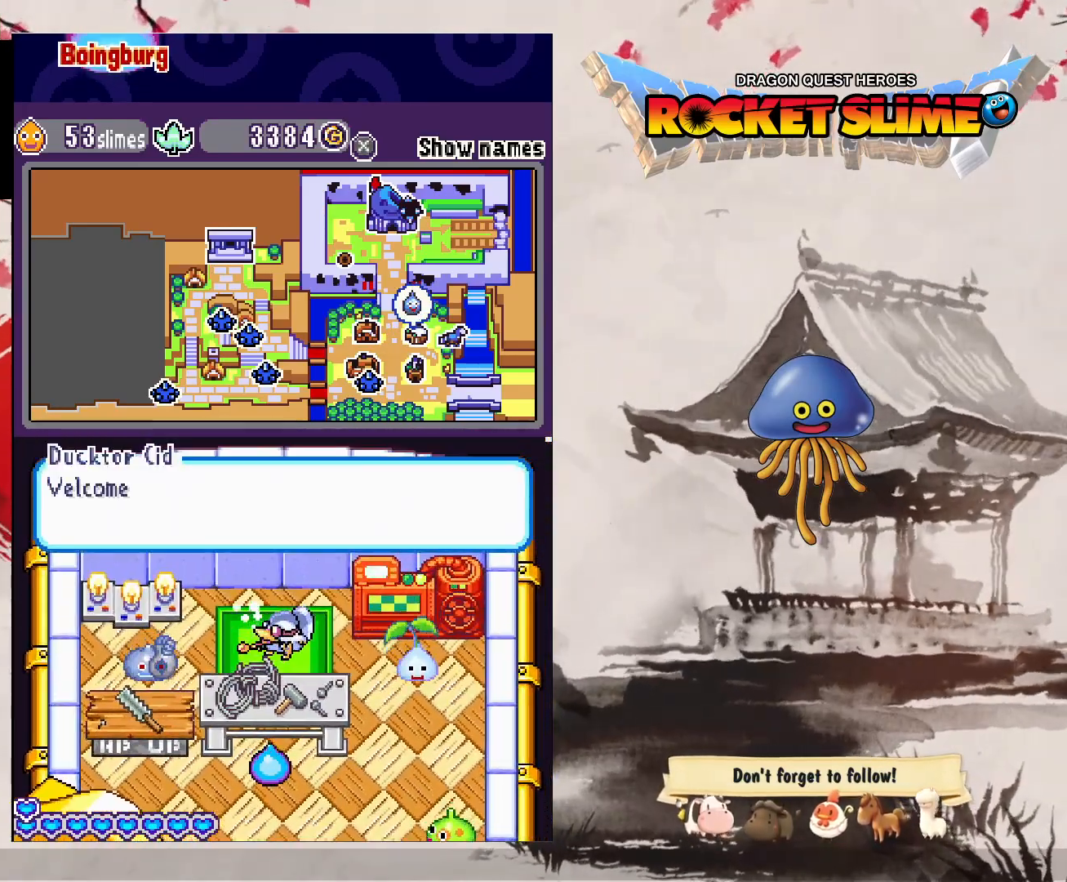
{"buttons": ["B"], "left_stick": "center", "right_stick": "center", "events": [[33, "B", "down"], [267, "B", "up"], [317, "Y", "down"], [367, "Y", "up"], [417, "B", "down"]]}
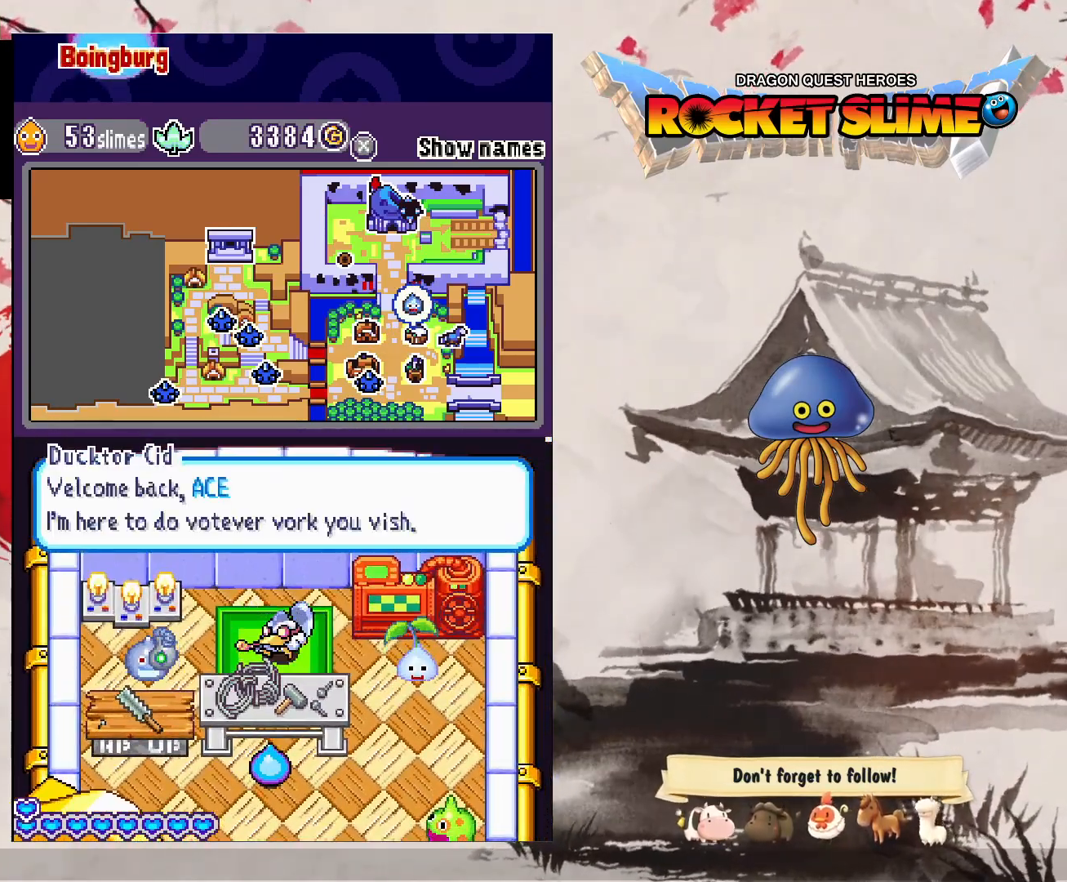
{"buttons": ["B"], "left_stick": "center", "right_stick": "center", "events": [[117, "B", "up"], [183, "Y", "down"], [233, "Y", "up"], [333, "B", "down"]]}
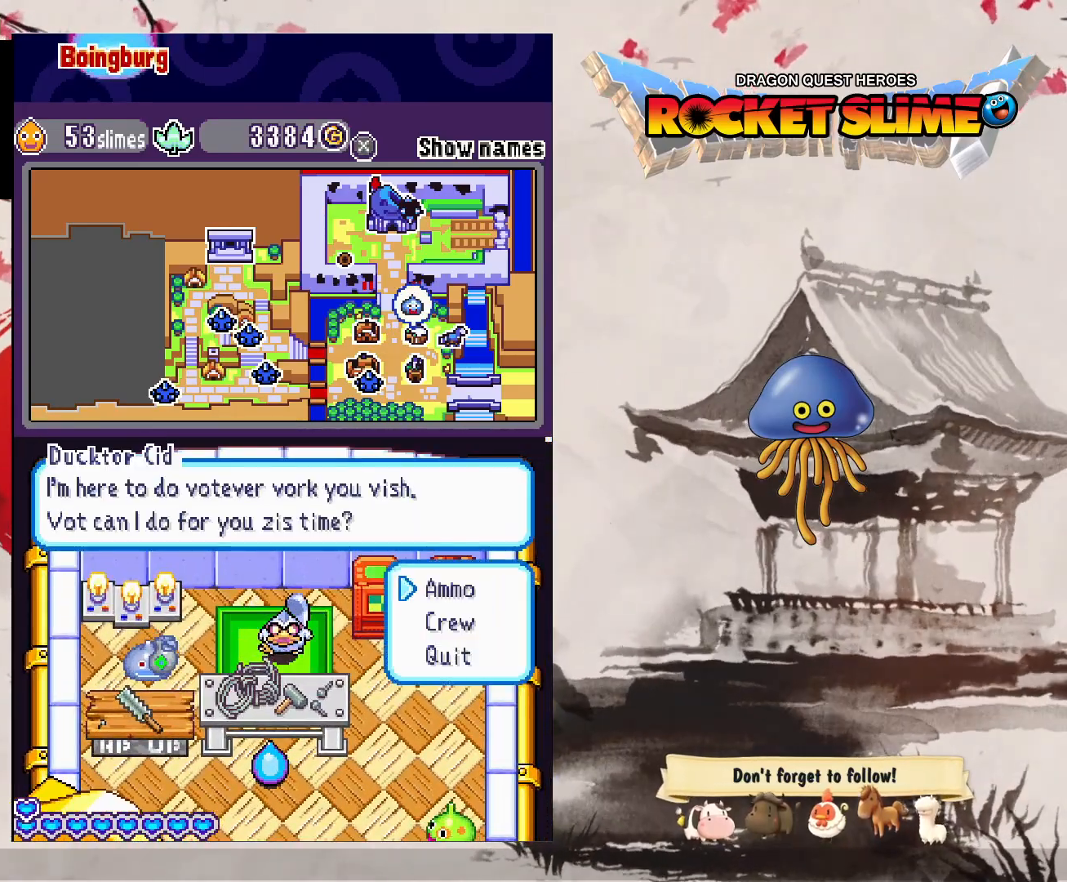
{"buttons": [], "left_stick": "center", "right_stick": "center", "events": [[133, "B", "up"]]}